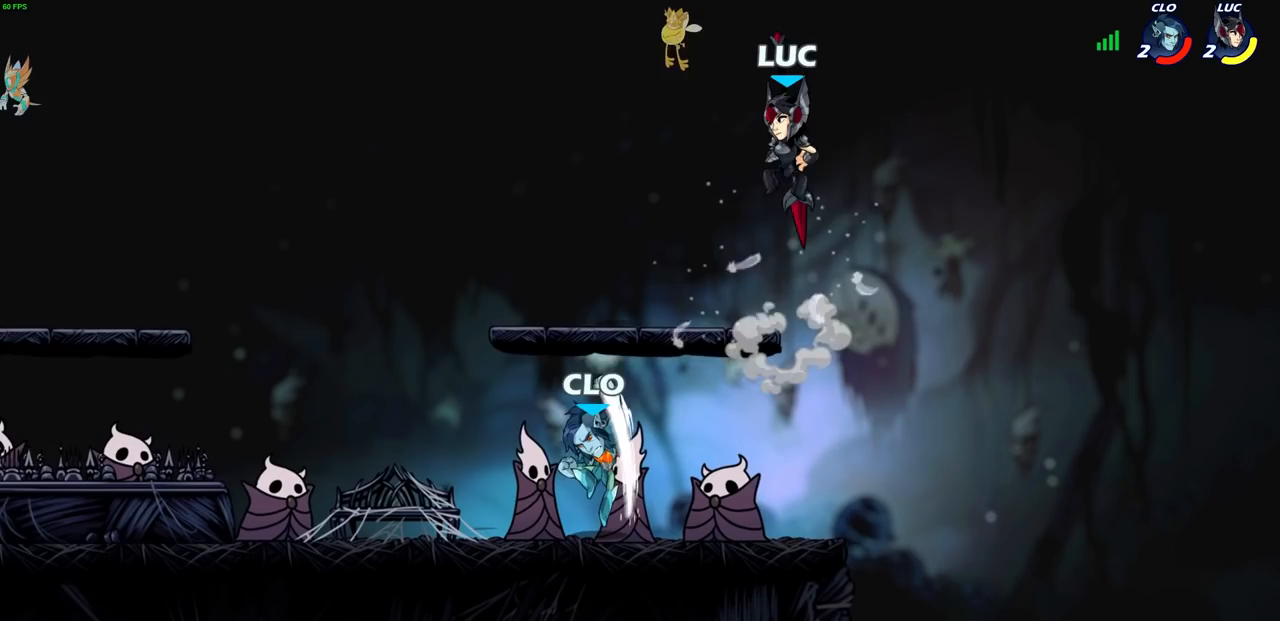
Gameplay with a controller (PlayStation layout); each line is a JSON object with the inputs held at the frame after it. "events" lists button and stick changes between this image and that frame as [ms after this image, input, new state], when the widget could be followed in between.
{"buttons": [], "left_stick": "down-left", "right_stick": "center", "events": [[167, "left_stick", "down-left"], [350, "SQUARE", "down"], [450, "SQUARE", "up"]]}
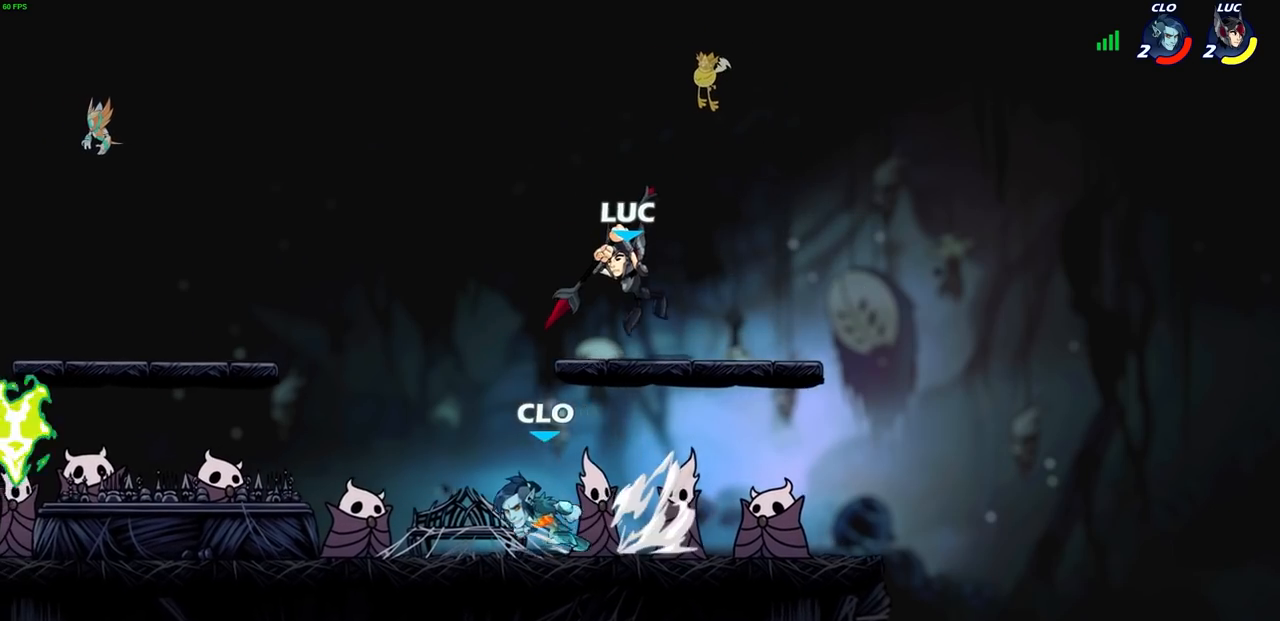
{"buttons": [], "left_stick": "left", "right_stick": "center", "events": [[33, "left_stick", "down-right"], [267, "left_stick", "left"]]}
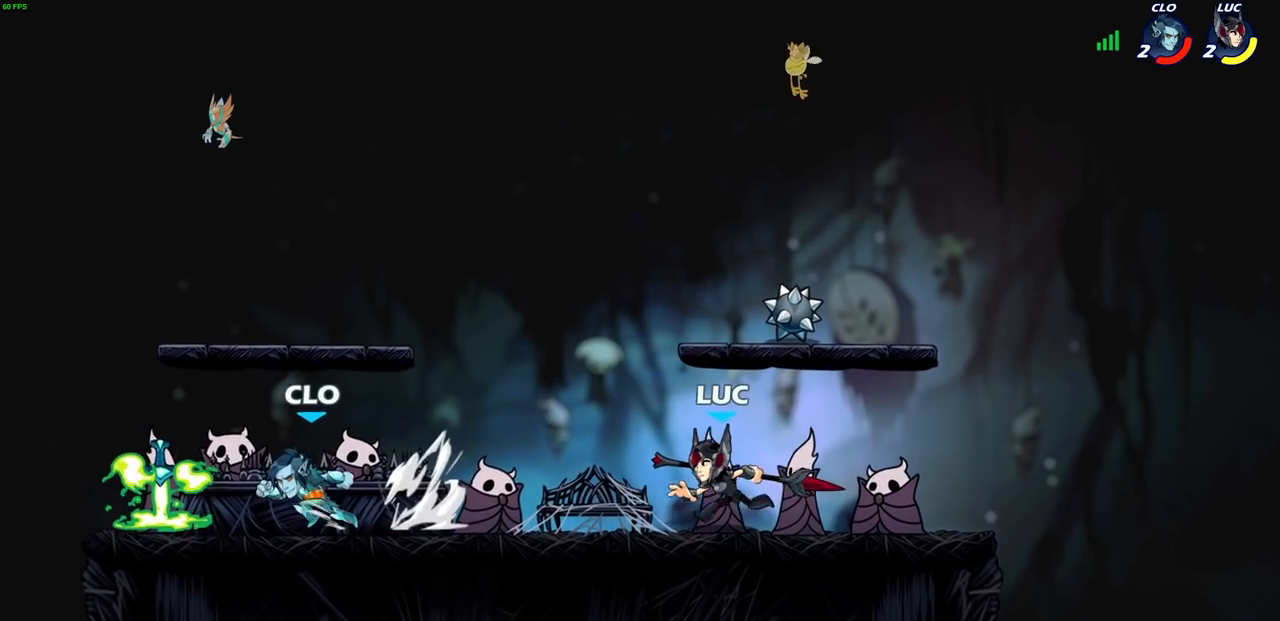
{"buttons": [], "left_stick": "left", "right_stick": "center", "events": [[150, "R2", "down"], [183, "CIRCLE", "down"], [267, "CIRCLE", "up"], [267, "R2", "up"]]}
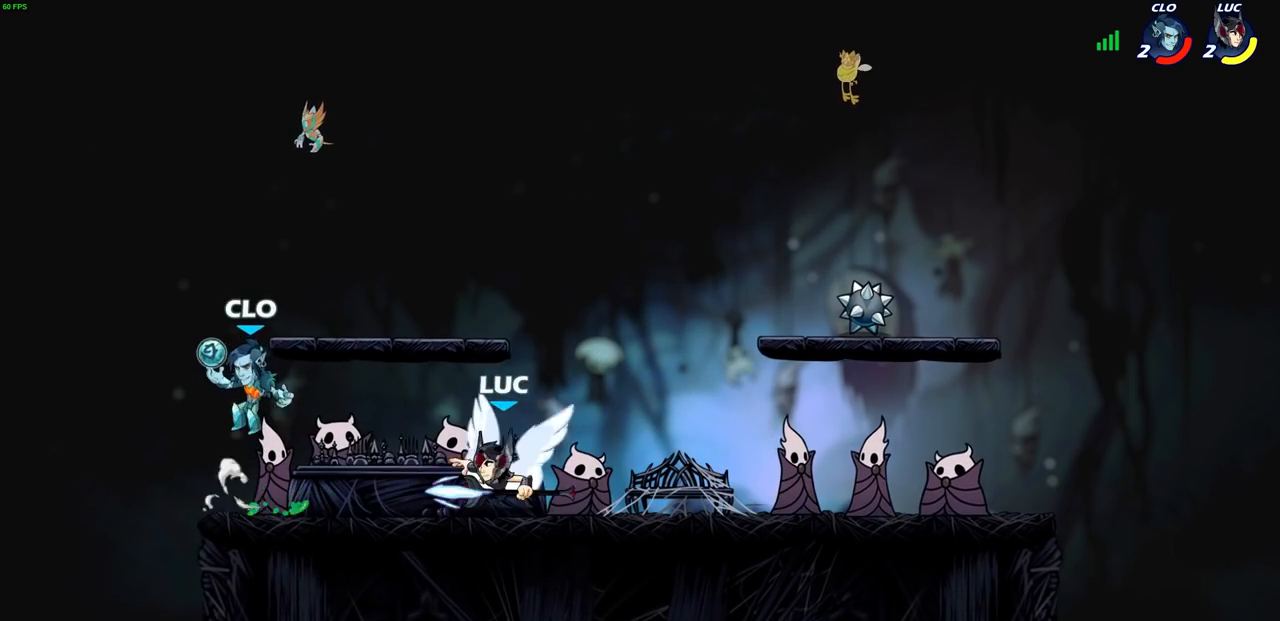
{"buttons": [], "left_stick": "center", "right_stick": "center", "events": [[167, "left_stick", "center"]]}
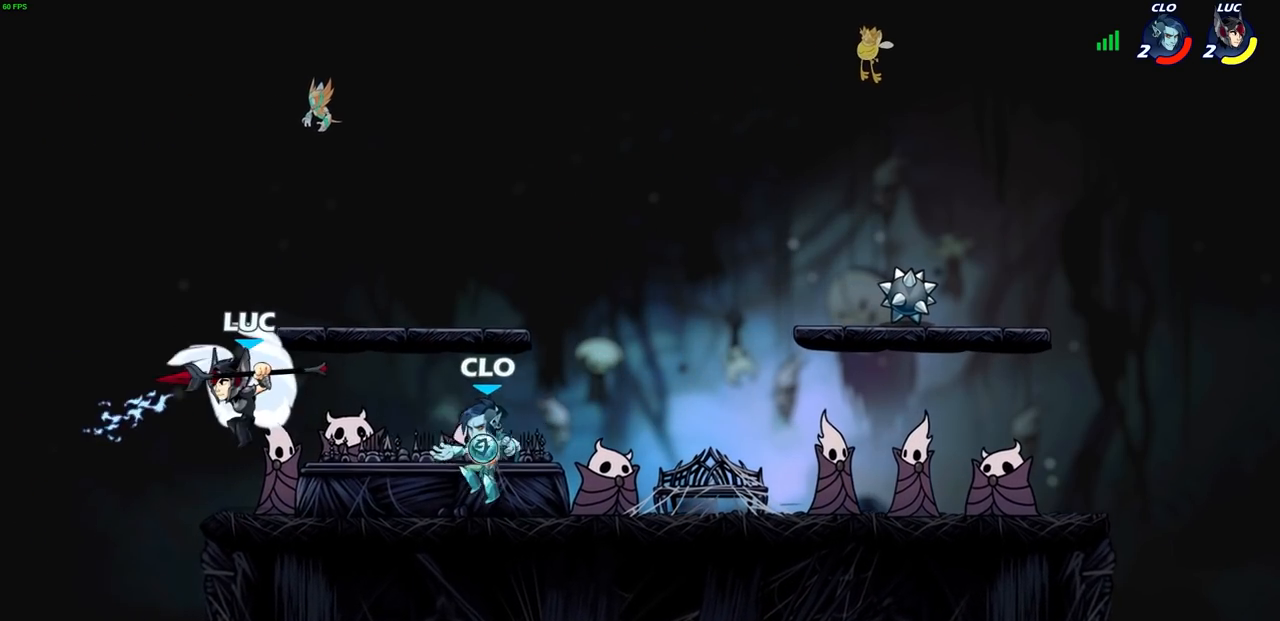
{"buttons": [], "left_stick": "down-right", "right_stick": "center", "events": [[17, "left_stick", "left"], [183, "CROSS", "down"], [333, "CROSS", "up"], [367, "left_stick", "up"], [483, "left_stick", "down-right"]]}
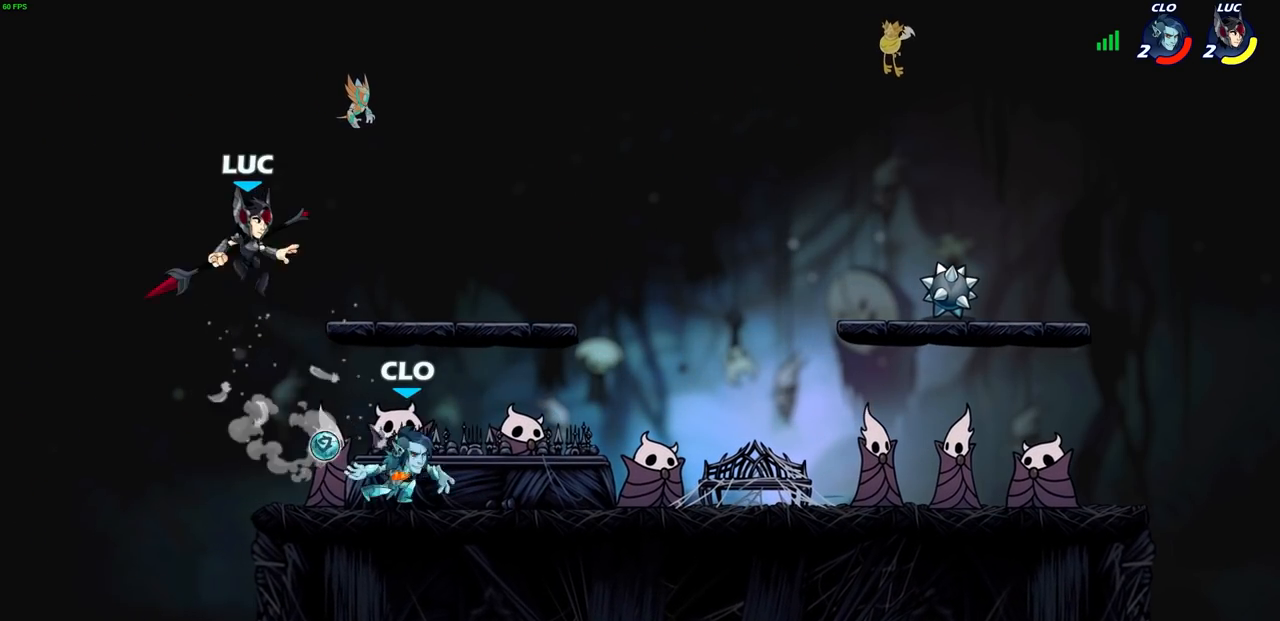
{"buttons": [], "left_stick": "left", "right_stick": "center", "events": [[183, "SQUARE", "down"], [267, "SQUARE", "up"], [267, "left_stick", "down-left"], [450, "left_stick", "left"]]}
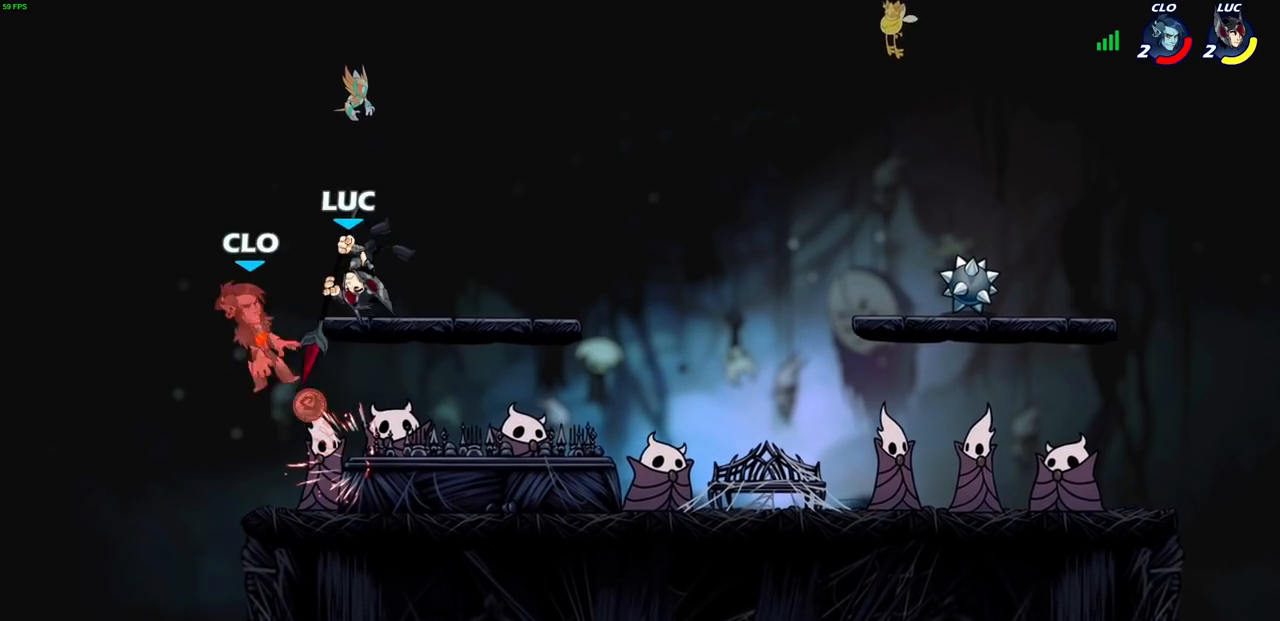
{"buttons": [], "left_stick": "center", "right_stick": "center", "events": [[133, "left_stick", "up"], [233, "left_stick", "up-left"], [267, "SQUARE", "down"], [350, "SQUARE", "up"], [400, "left_stick", "center"]]}
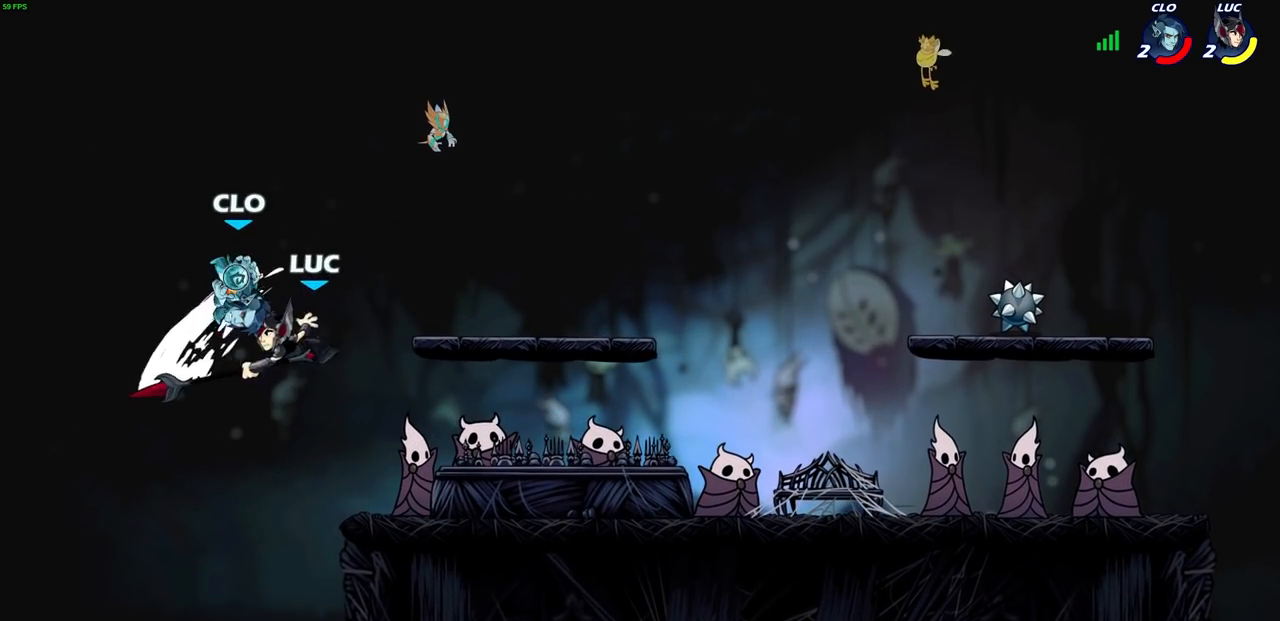
{"buttons": [], "left_stick": "center", "right_stick": "center", "events": []}
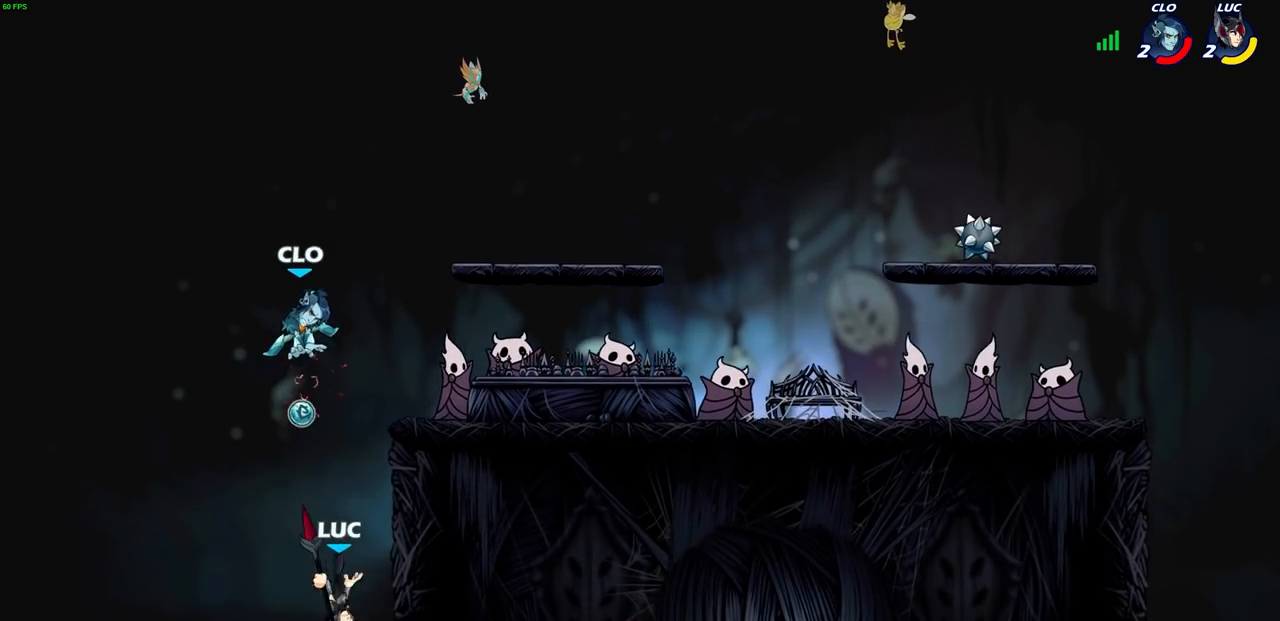
{"buttons": ["CIRCLE"], "left_stick": "up-left", "right_stick": "center", "events": [[133, "CROSS", "down"], [217, "CIRCLE", "down"], [233, "CROSS", "up"], [267, "left_stick", "up-left"]]}
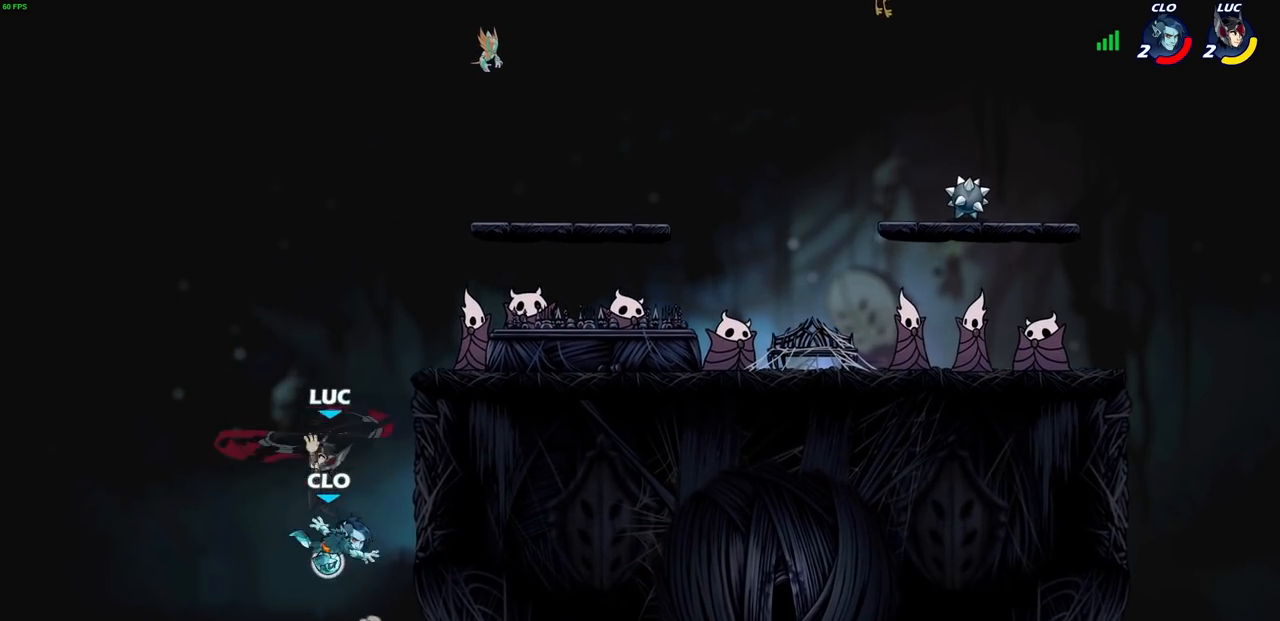
{"buttons": [], "left_stick": "right", "right_stick": "center", "events": [[117, "left_stick", "up-right"], [283, "CIRCLE", "up"], [300, "left_stick", "right"]]}
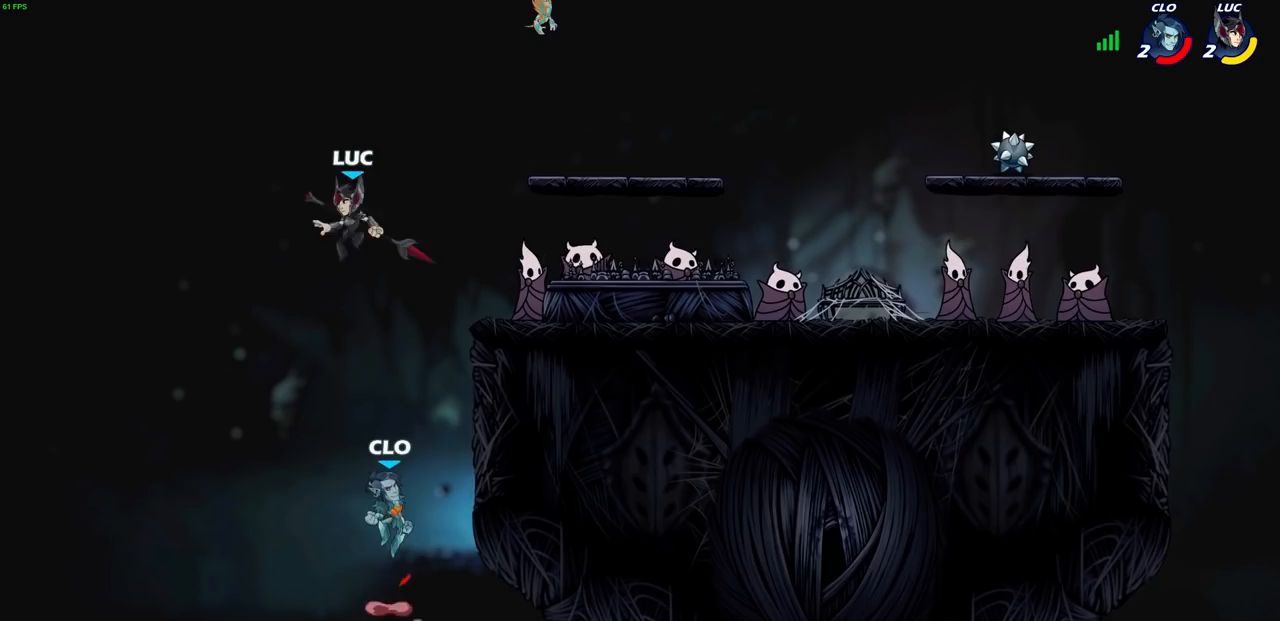
{"buttons": [], "left_stick": "left", "right_stick": "center", "events": [[167, "left_stick", "down"], [200, "SQUARE", "down"], [283, "SQUARE", "up"], [283, "left_stick", "down-left"], [383, "left_stick", "left"]]}
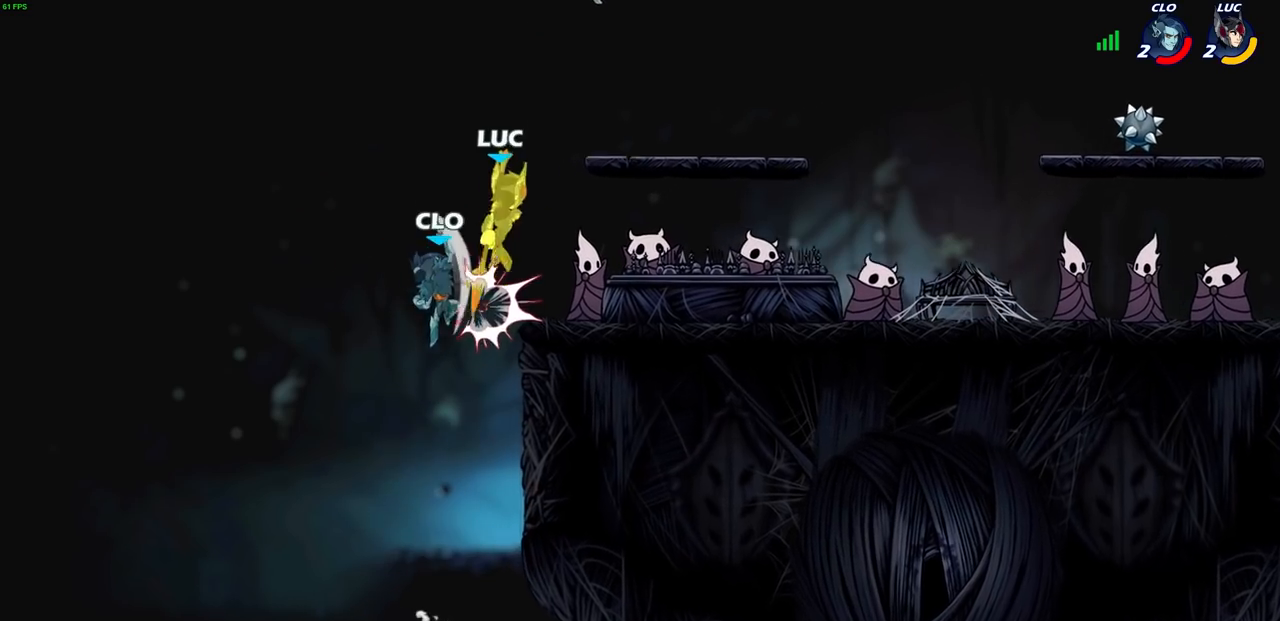
{"buttons": [], "left_stick": "down-right", "right_stick": "center", "events": [[67, "left_stick", "up-right"], [333, "SQUARE", "down"], [350, "left_stick", "down"], [417, "SQUARE", "up"], [450, "left_stick", "down-right"]]}
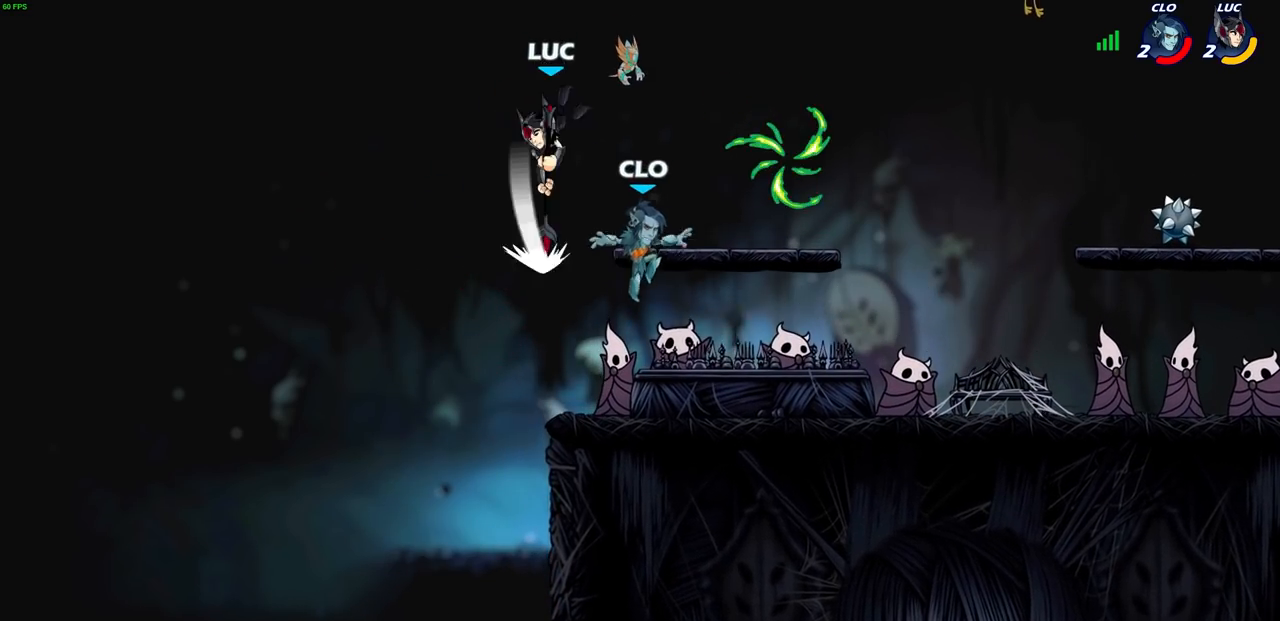
{"buttons": [], "left_stick": "center", "right_stick": "center", "events": [[50, "left_stick", "right"], [183, "left_stick", "left"], [317, "left_stick", "right"], [483, "left_stick", "center"]]}
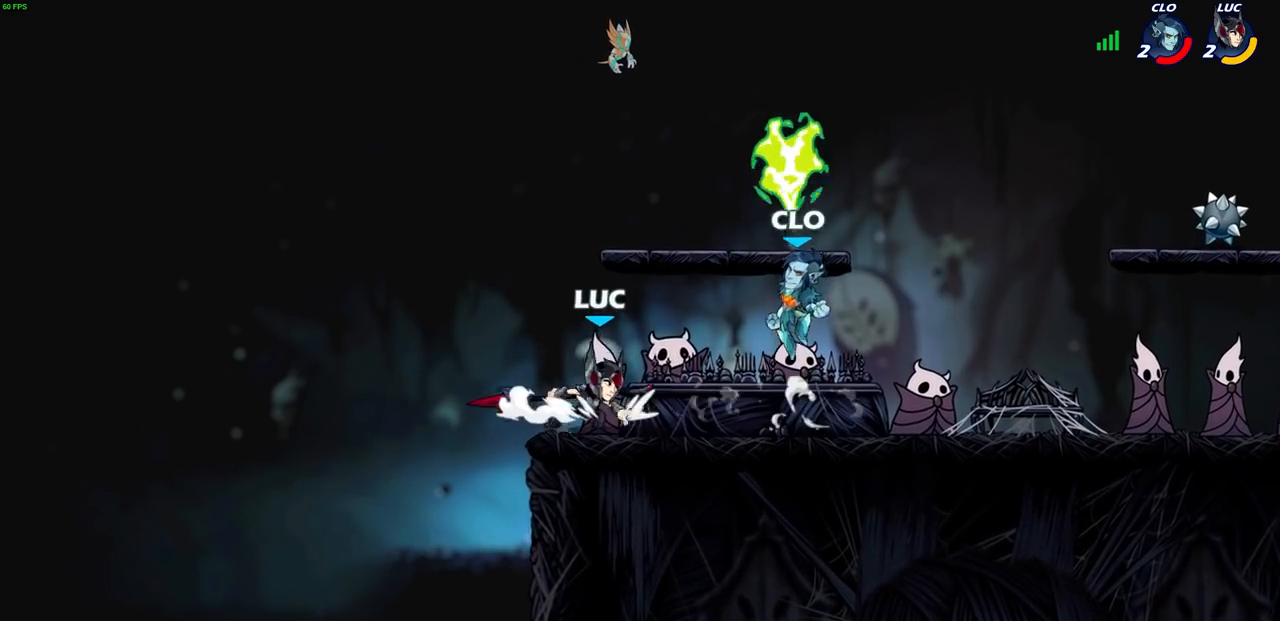
{"buttons": [], "left_stick": "center", "right_stick": "center", "events": [[17, "CIRCLE", "down"], [100, "CIRCLE", "up"]]}
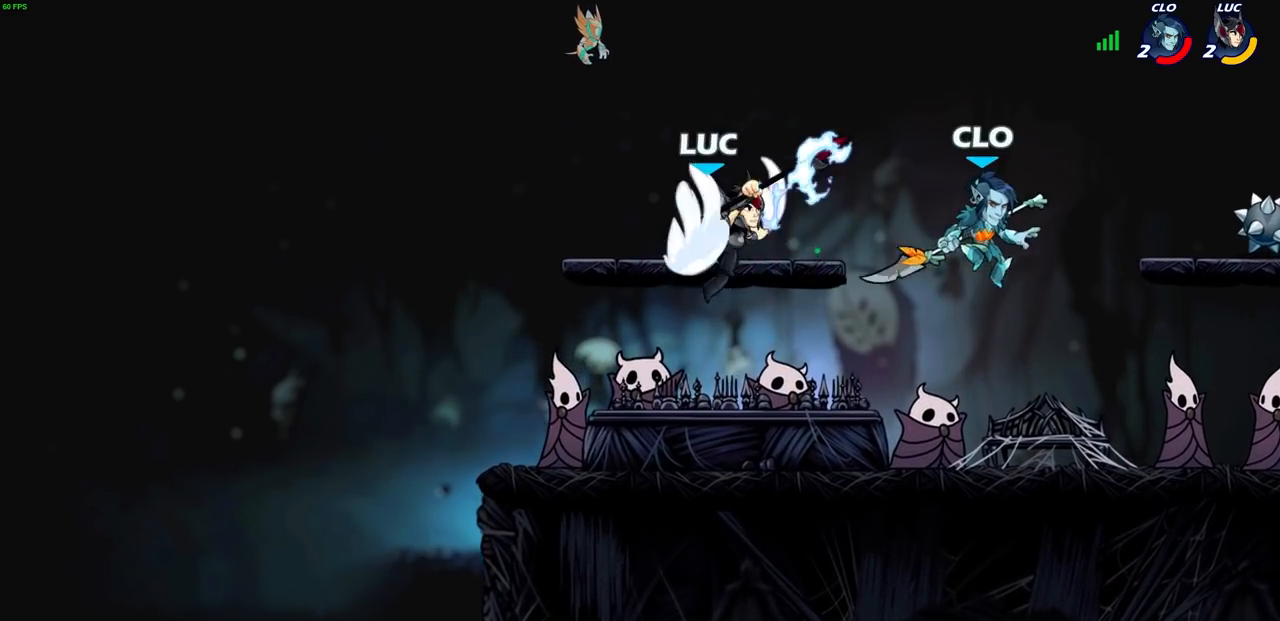
{"buttons": [], "left_stick": "right", "right_stick": "center", "events": [[350, "CROSS", "down"], [383, "left_stick", "right"], [483, "CROSS", "up"]]}
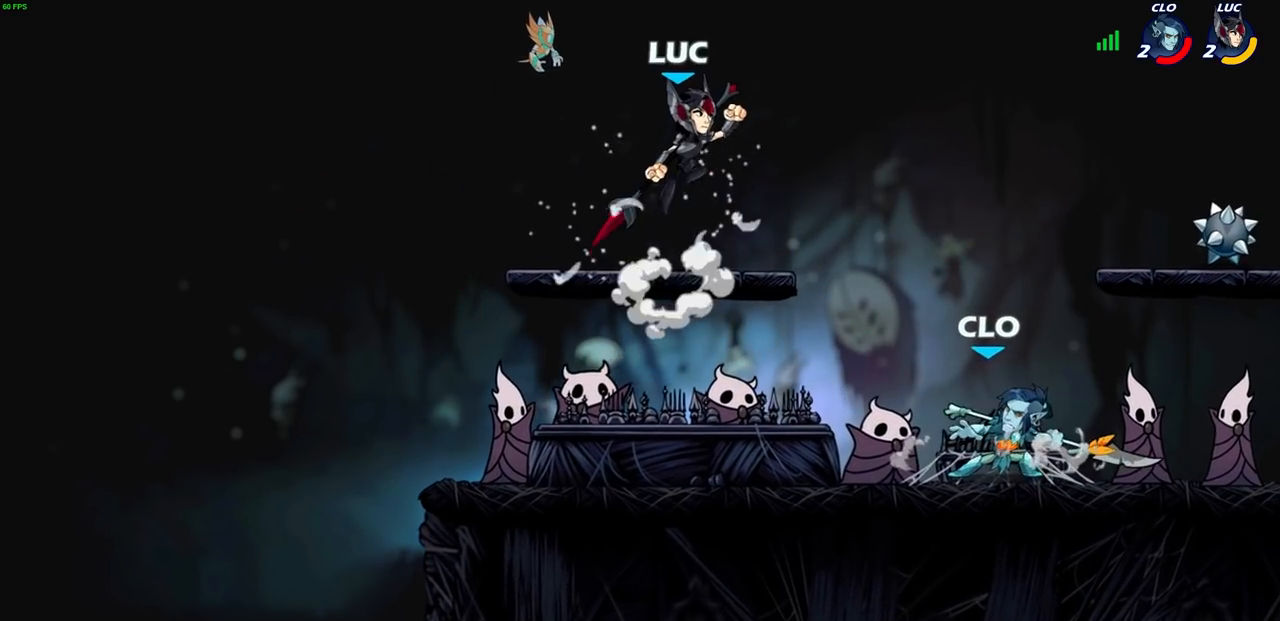
{"buttons": [], "left_stick": "down", "right_stick": "center", "events": [[233, "left_stick", "center"], [367, "left_stick", "right"], [433, "left_stick", "down"]]}
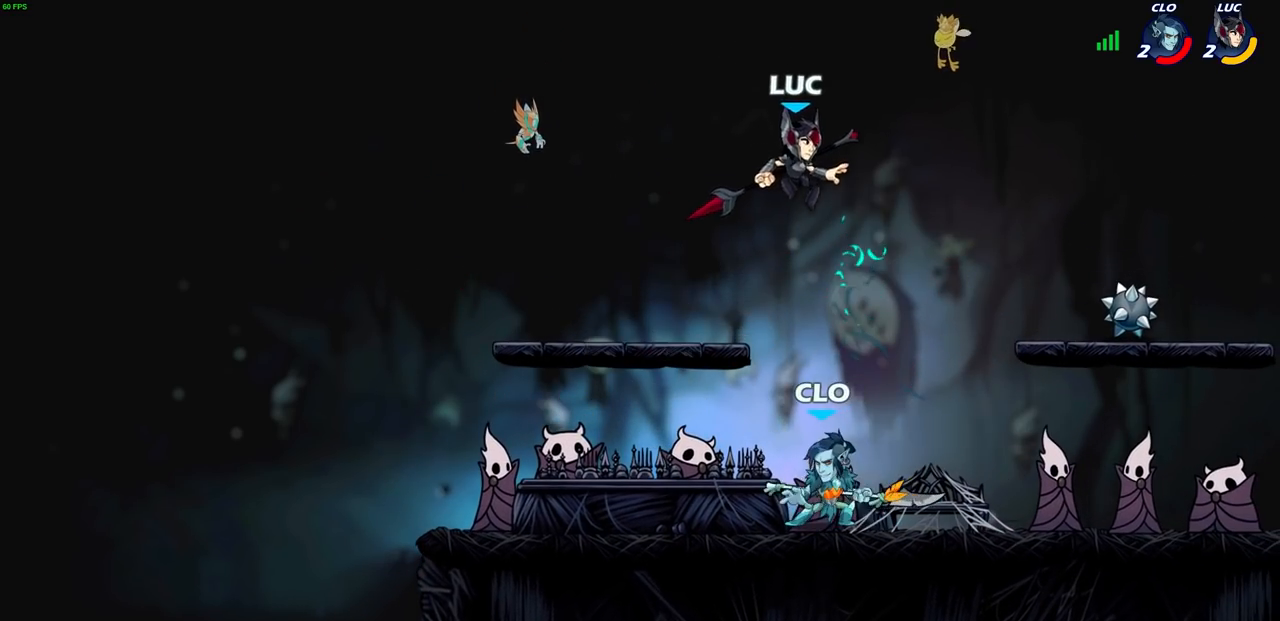
{"buttons": [], "left_stick": "up", "right_stick": "center", "events": [[17, "left_stick", "down-left"], [100, "SQUARE", "down"], [200, "SQUARE", "up"], [267, "left_stick", "down-right"], [400, "left_stick", "left"], [500, "left_stick", "up"]]}
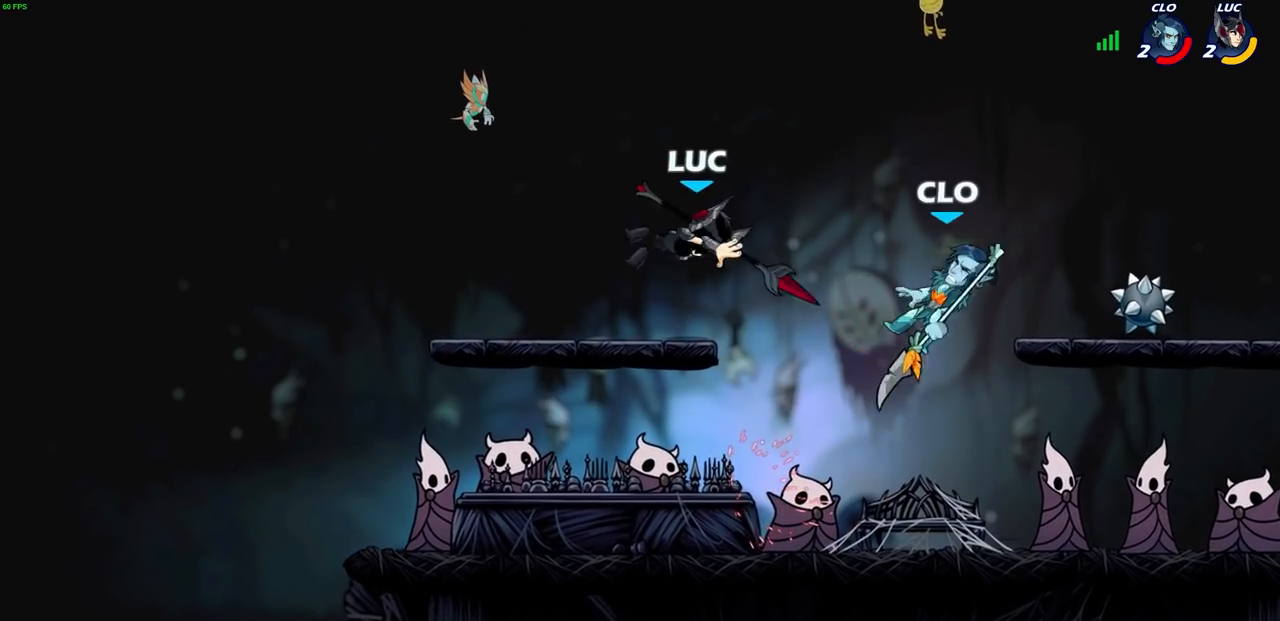
{"buttons": [], "left_stick": "right", "right_stick": "center", "events": [[100, "left_stick", "right"], [317, "SQUARE", "down"], [467, "SQUARE", "up"]]}
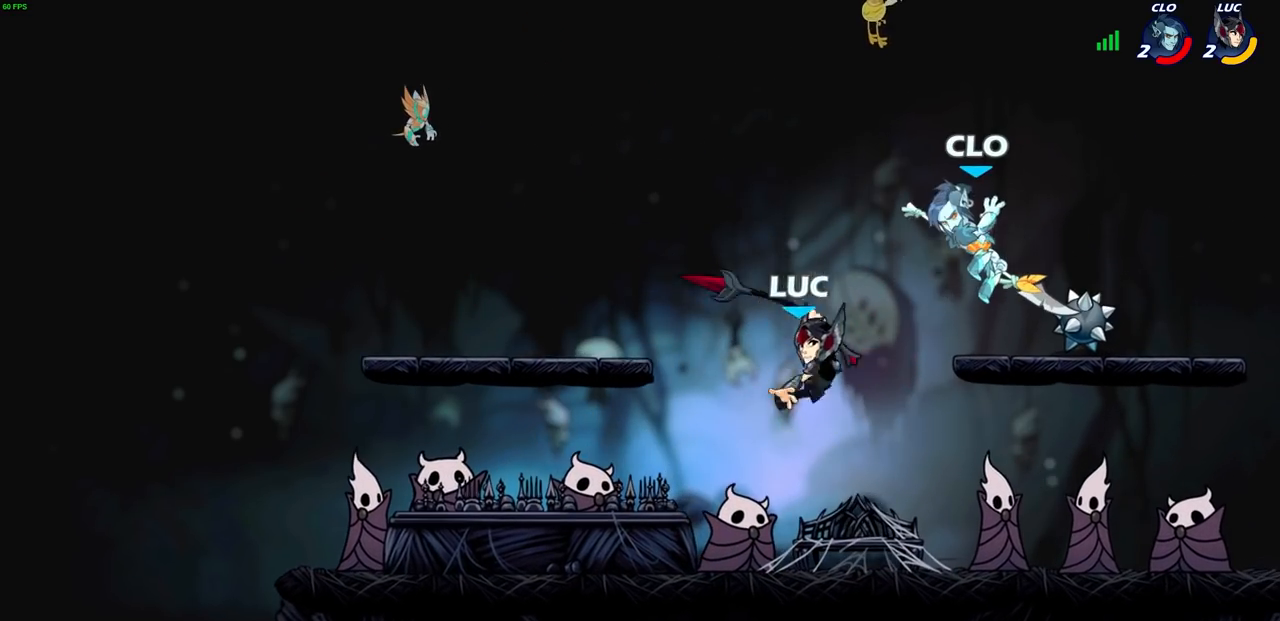
{"buttons": ["R2"], "left_stick": "left", "right_stick": "center", "events": [[67, "left_stick", "up"], [117, "left_stick", "center"], [267, "left_stick", "left"], [500, "R2", "down"]]}
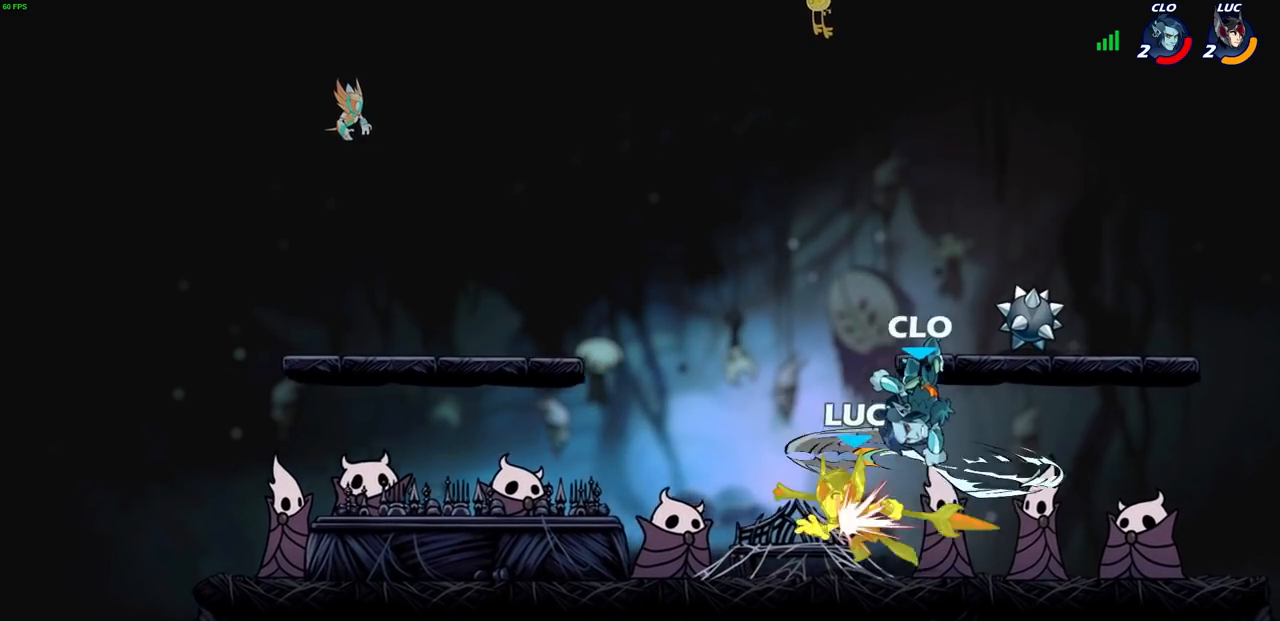
{"buttons": ["CIRCLE", "R2"], "left_stick": "right", "right_stick": "center", "events": [[233, "left_stick", "right"], [250, "R2", "up"], [433, "R2", "down"], [500, "CIRCLE", "down"]]}
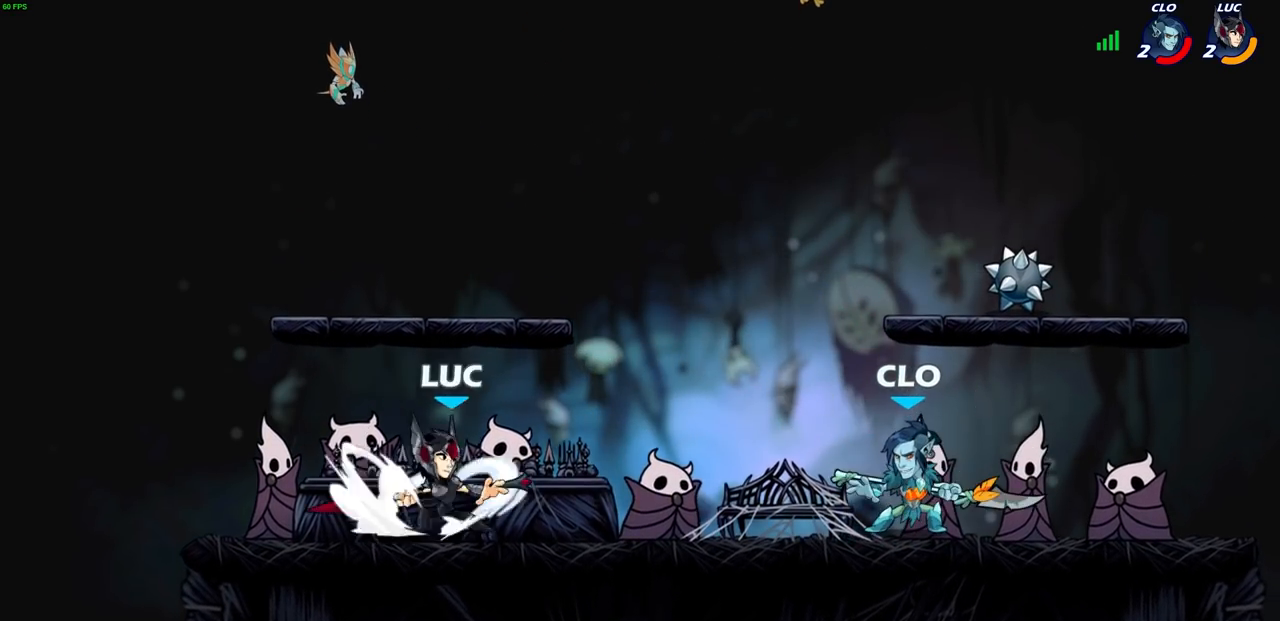
{"buttons": [], "left_stick": "center", "right_stick": "center", "events": [[67, "CIRCLE", "up"], [67, "R2", "up"], [117, "left_stick", "center"]]}
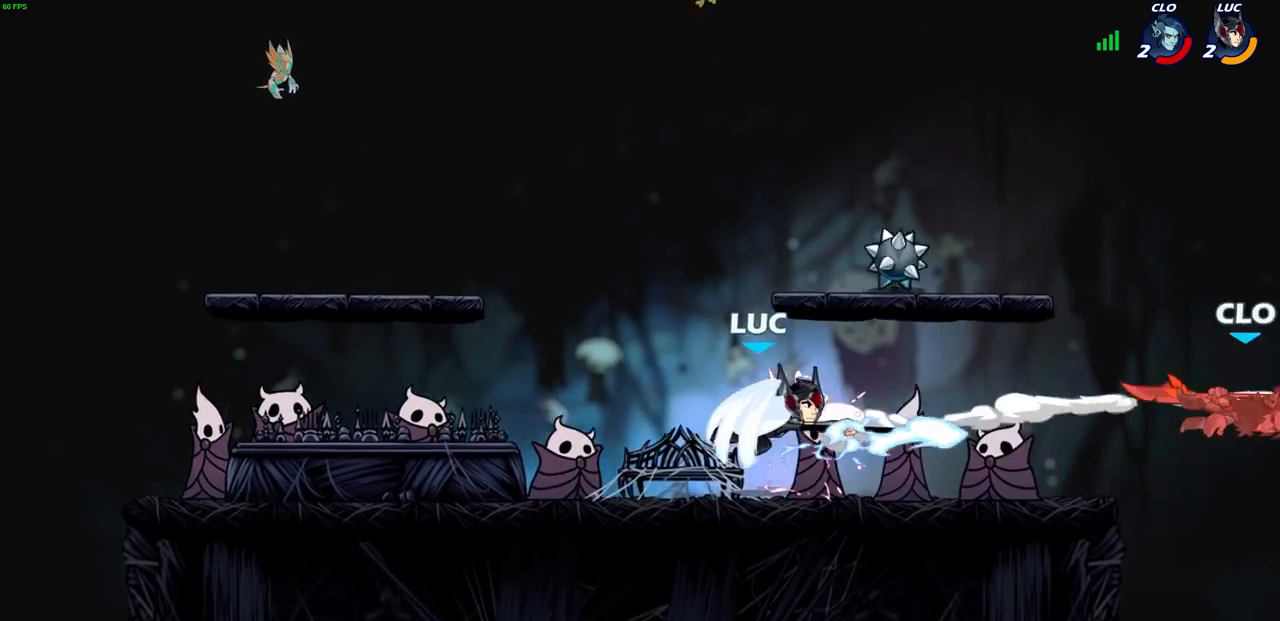
{"buttons": ["CROSS"], "left_stick": "center", "right_stick": "center", "events": [[467, "CROSS", "down"]]}
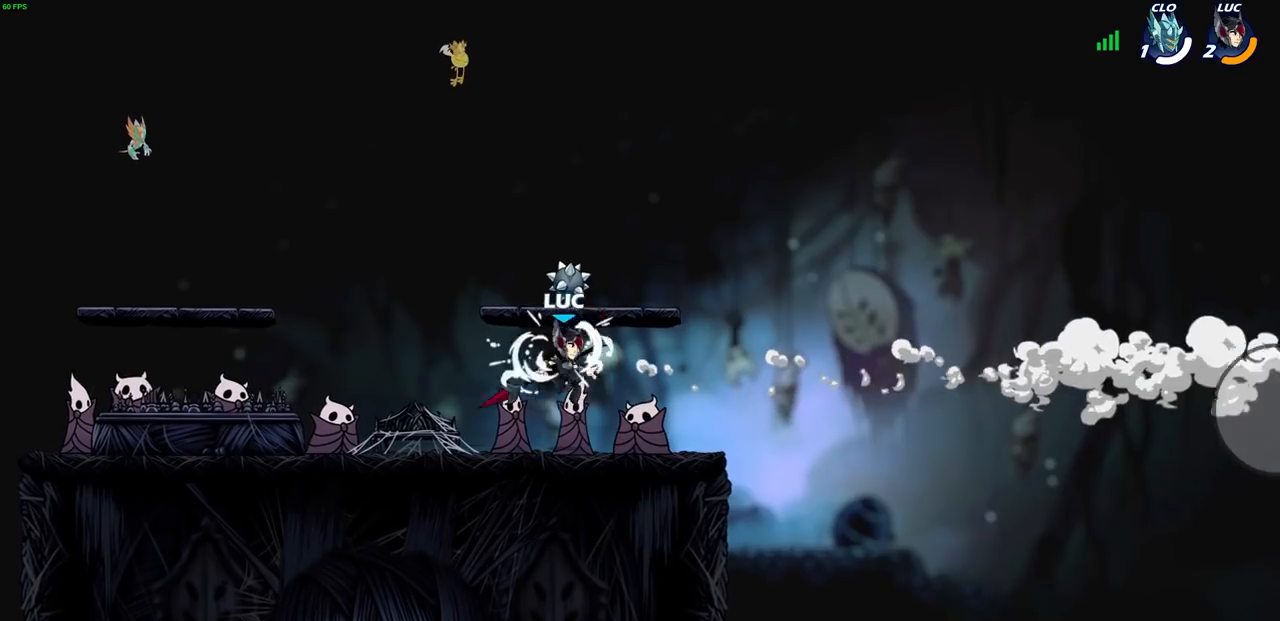
{"buttons": [], "left_stick": "up", "right_stick": "center", "events": [[117, "CROSS", "up"], [317, "CROSS", "down"], [383, "left_stick", "up-left"], [417, "CROSS", "up"], [467, "left_stick", "up"]]}
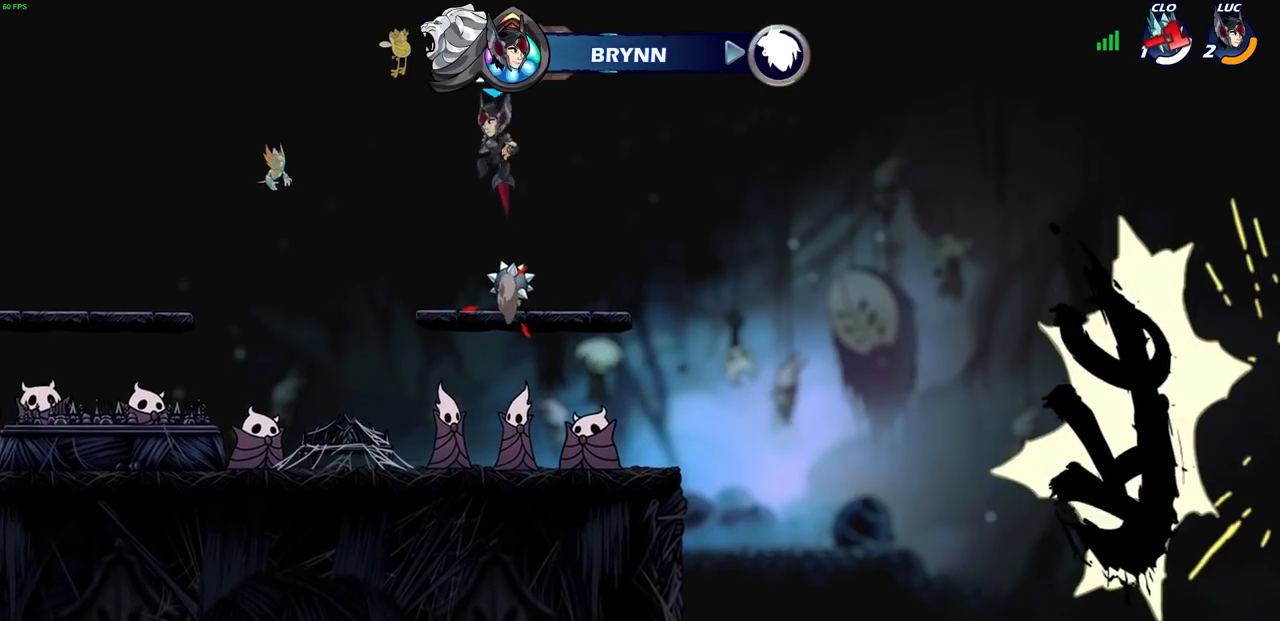
{"buttons": [], "left_stick": "down", "right_stick": "center", "events": [[17, "R1", "down"], [83, "R1", "up"], [133, "left_stick", "center"], [500, "left_stick", "down"]]}
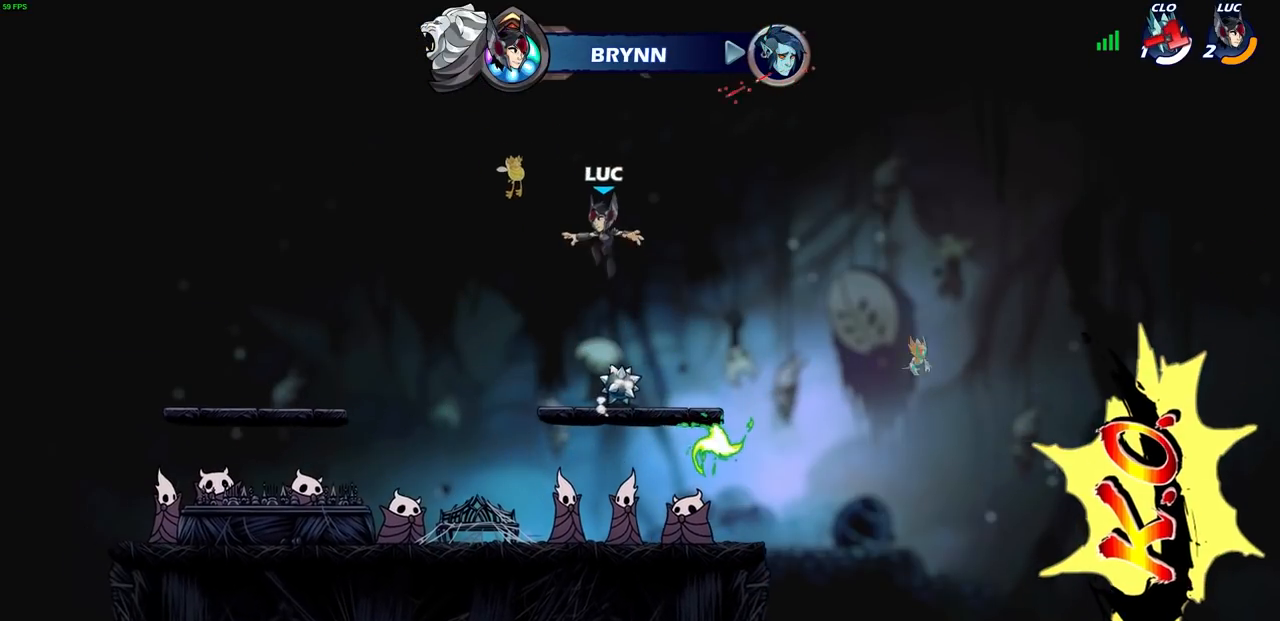
{"buttons": [], "left_stick": "center", "right_stick": "center", "events": [[250, "R1", "down"], [250, "left_stick", "right"], [317, "CROSS", "down"], [400, "CROSS", "up"], [400, "R1", "up"], [467, "left_stick", "center"]]}
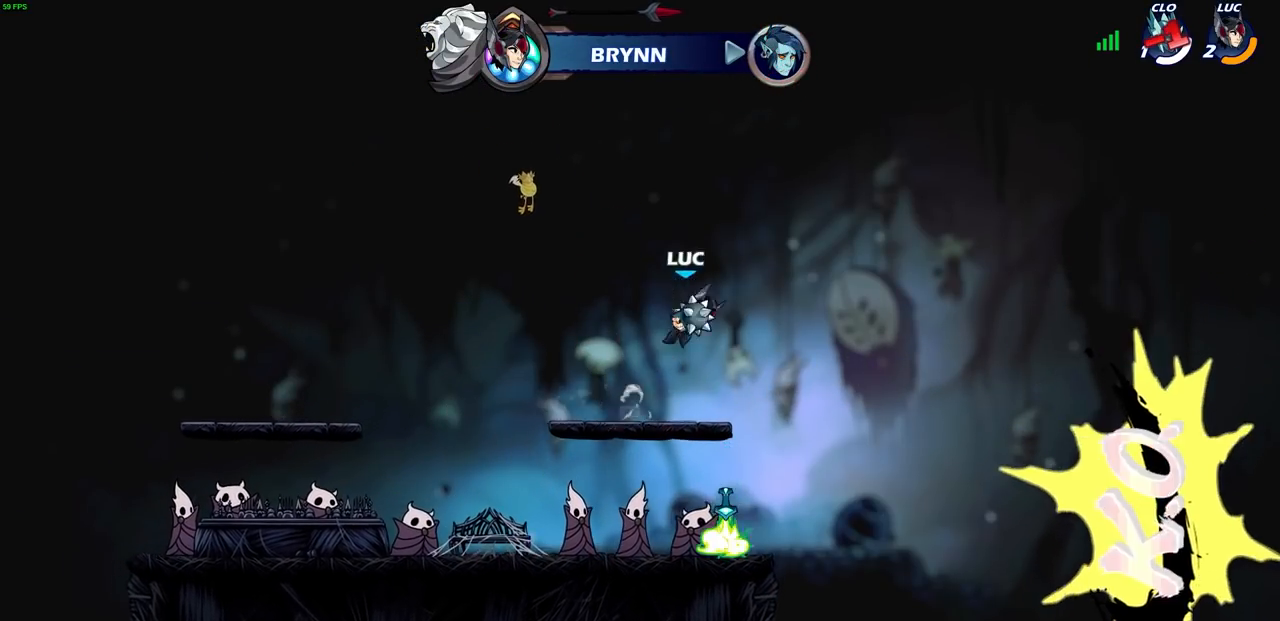
{"buttons": [], "left_stick": "center", "right_stick": "center", "events": [[67, "CROSS", "down"], [67, "left_stick", "left"], [133, "CROSS", "up"], [183, "left_stick", "up"], [233, "R1", "down"], [300, "R1", "up"], [317, "left_stick", "center"]]}
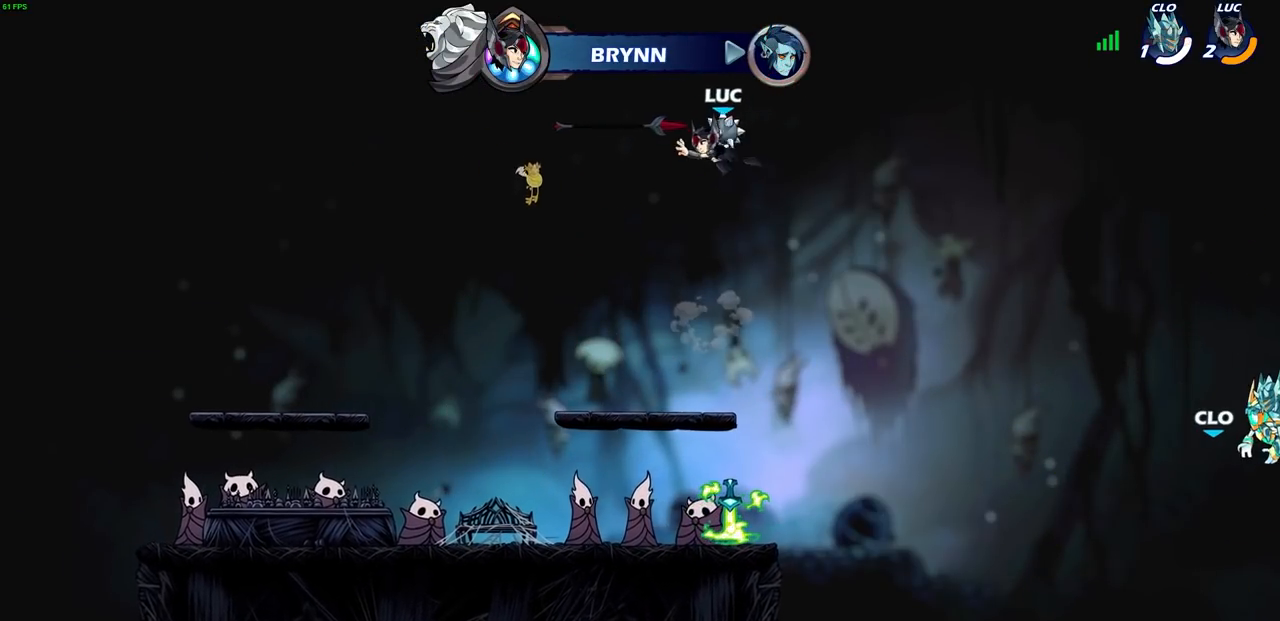
{"buttons": [], "left_stick": "down-right", "right_stick": "center", "events": [[150, "left_stick", "left"], [300, "left_stick", "down-left"], [483, "left_stick", "down-right"]]}